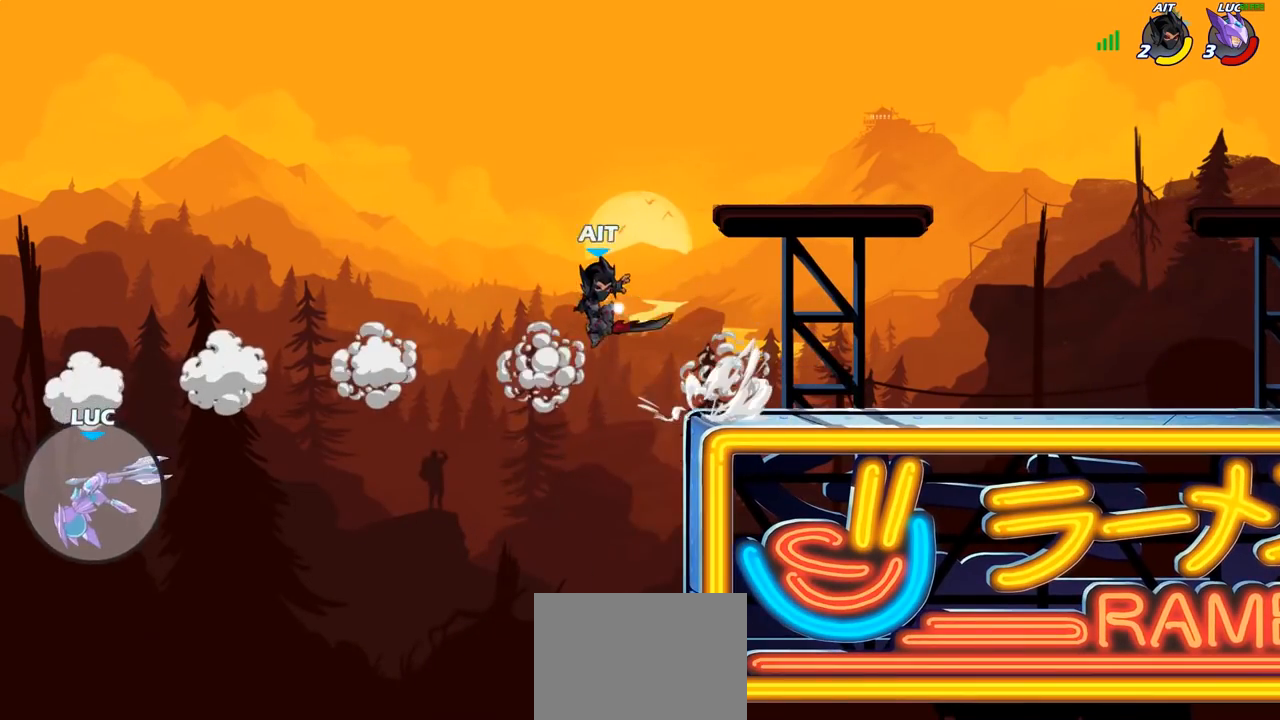
Gameplay with a controller (PlayStation layout); each line is a JSON object with the inputs held at the frame after it. "events" lists button and stick changes between this image and that frame as [ms after this image, input, new state], when the widget could be followed in between.
{"buttons": [], "left_stick": "down", "right_stick": "center", "events": [[83, "R2", "up"], [433, "left_stick", "down"]]}
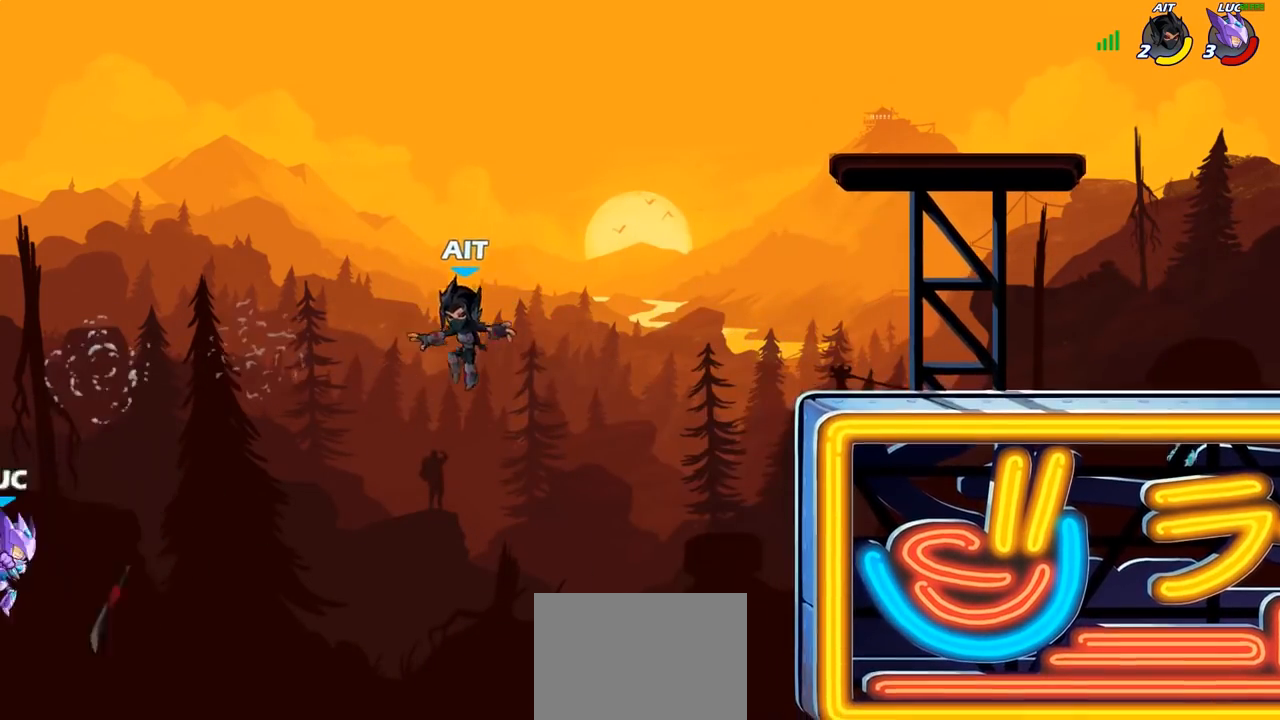
{"buttons": [], "left_stick": "up-right", "right_stick": "center", "events": [[17, "CROSS", "down"], [50, "left_stick", "up-left"], [200, "CROSS", "up"], [200, "left_stick", "up-right"]]}
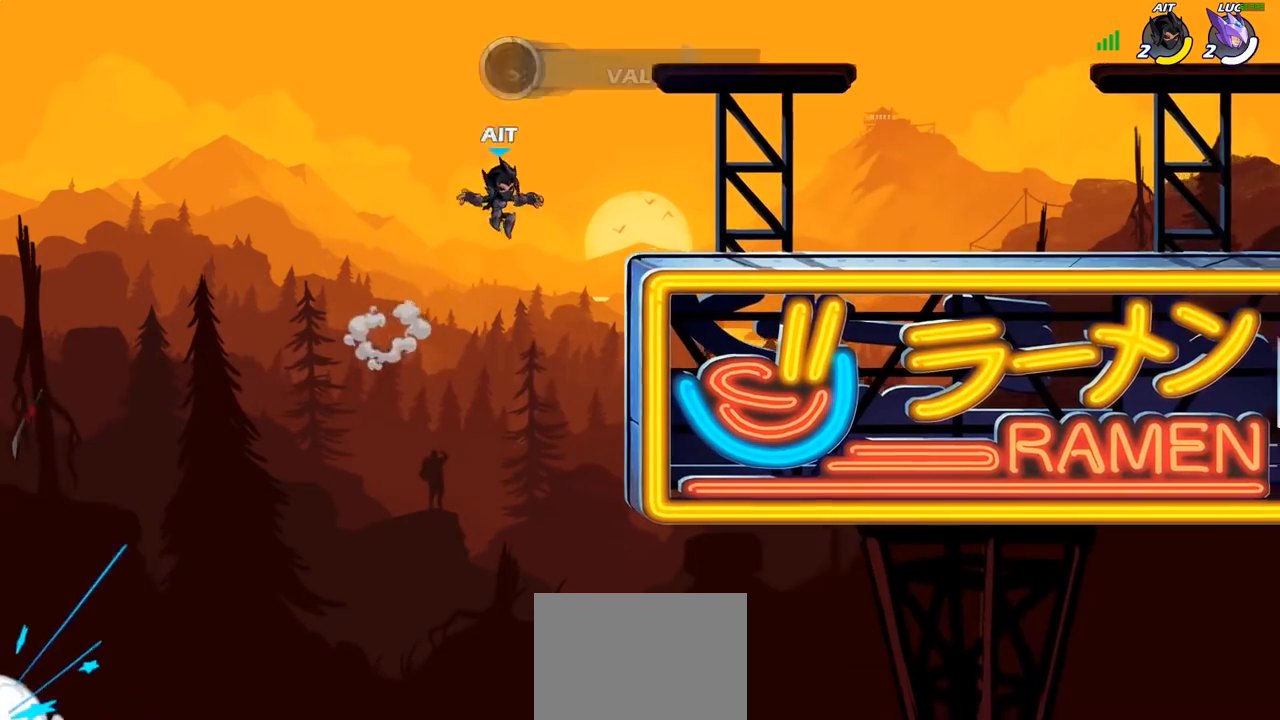
{"buttons": [], "left_stick": "center", "right_stick": "center", "events": [[50, "left_stick", "center"]]}
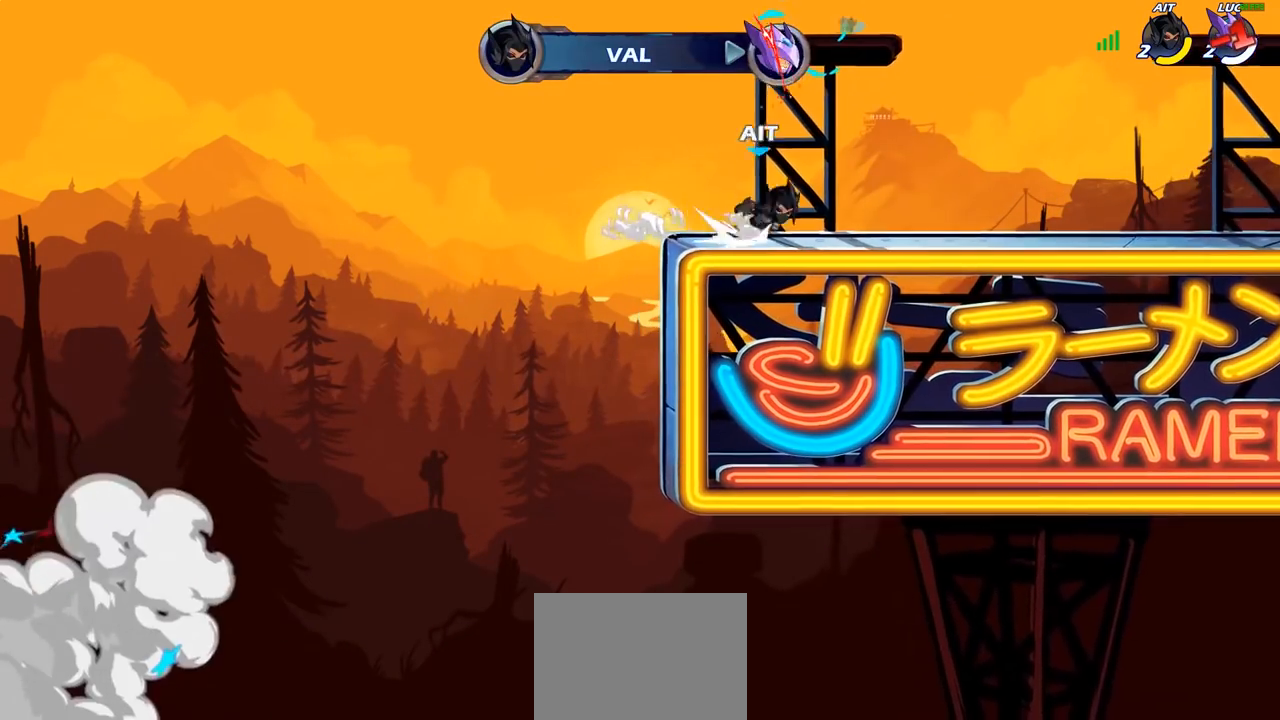
{"buttons": [], "left_stick": "center", "right_stick": "center", "events": []}
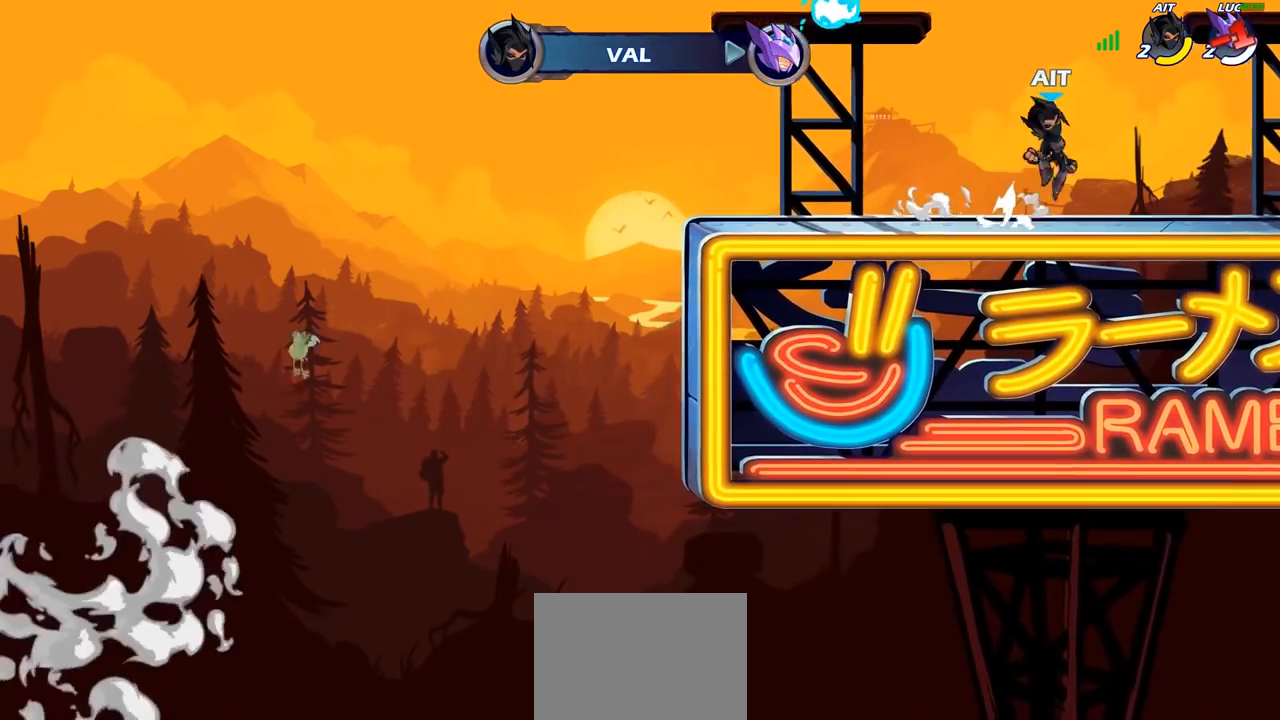
{"buttons": [], "left_stick": "center", "right_stick": "center", "events": []}
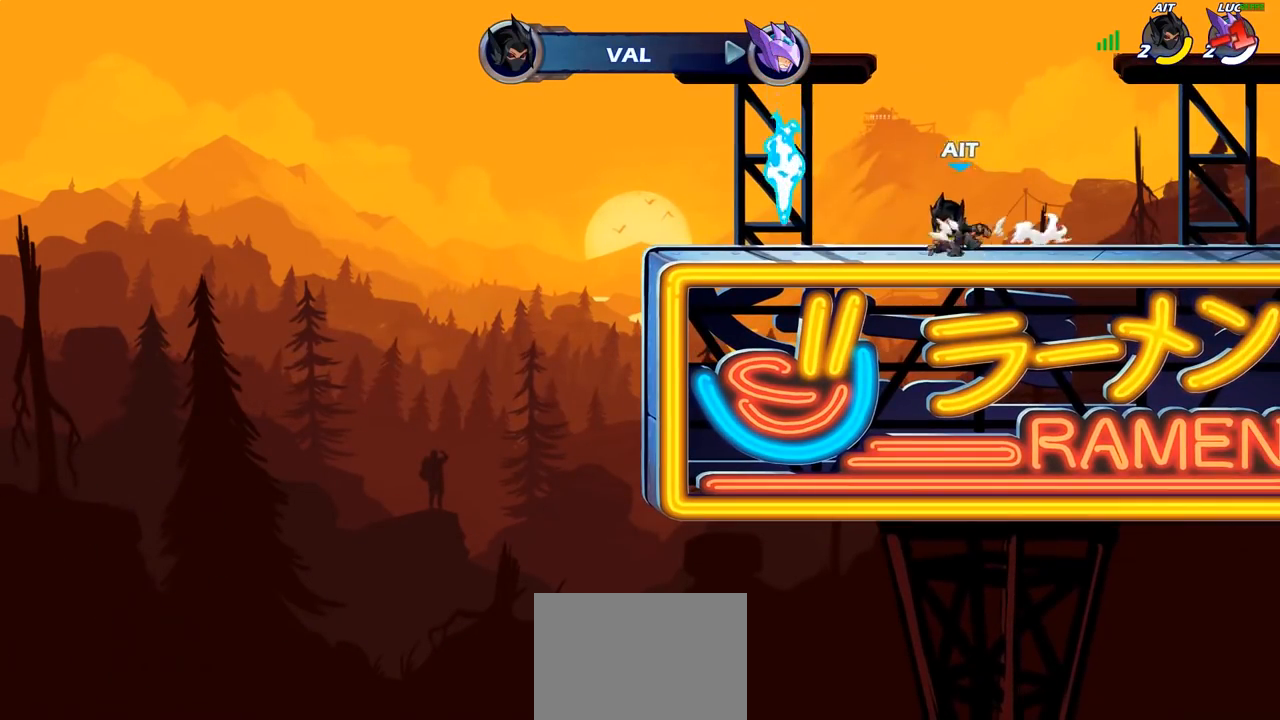
{"buttons": [], "left_stick": "center", "right_stick": "center", "events": []}
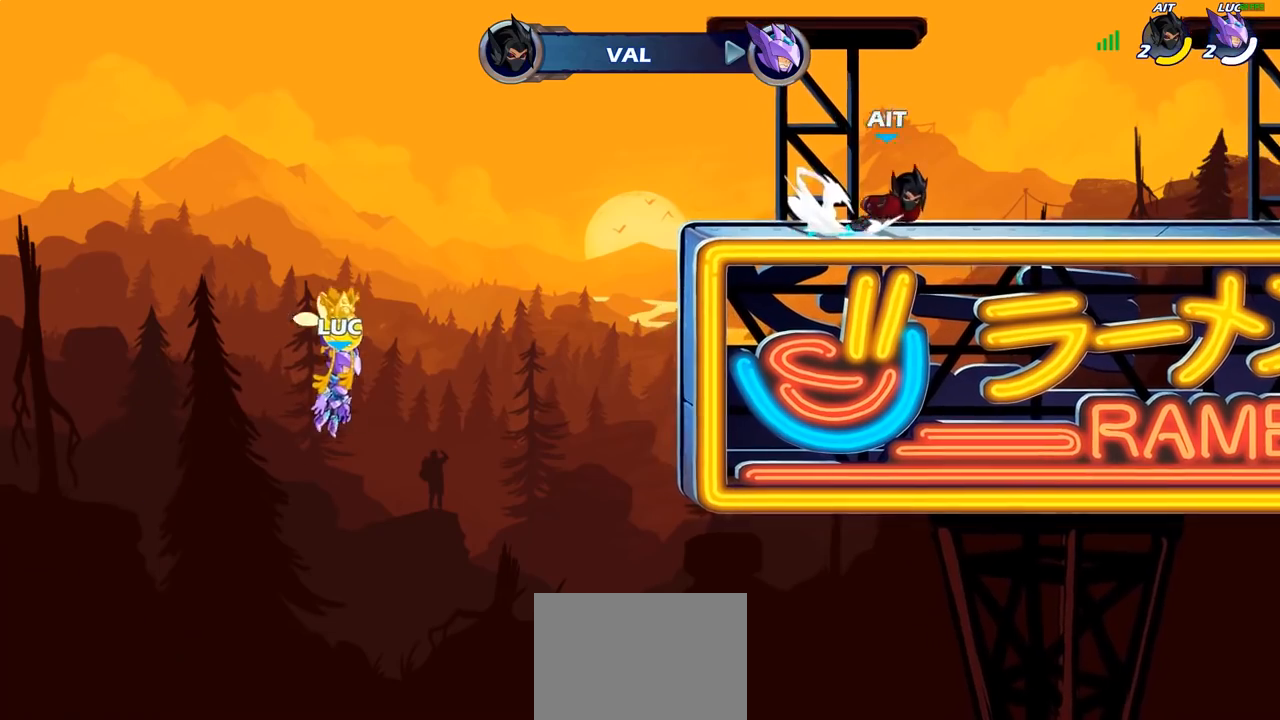
{"buttons": [], "left_stick": "center", "right_stick": "center", "events": []}
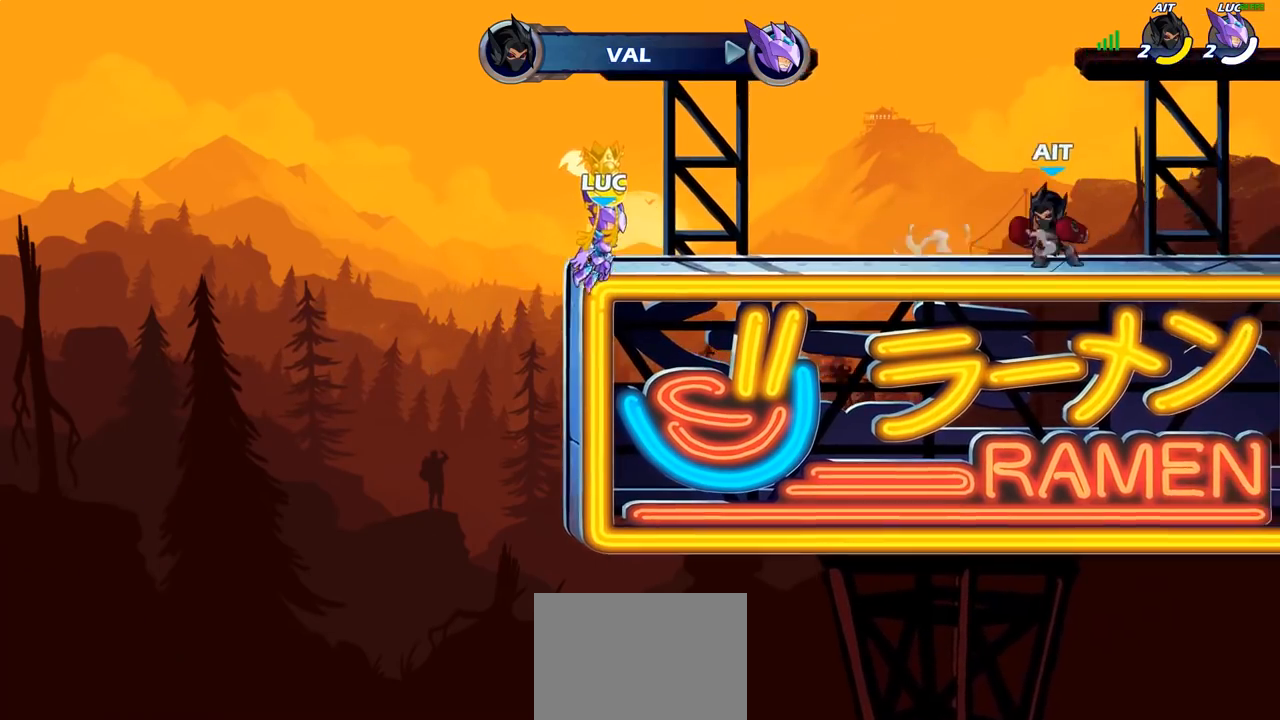
{"buttons": ["SELECT"], "left_stick": "center", "right_stick": "center", "events": [[117, "SELECT", "down"]]}
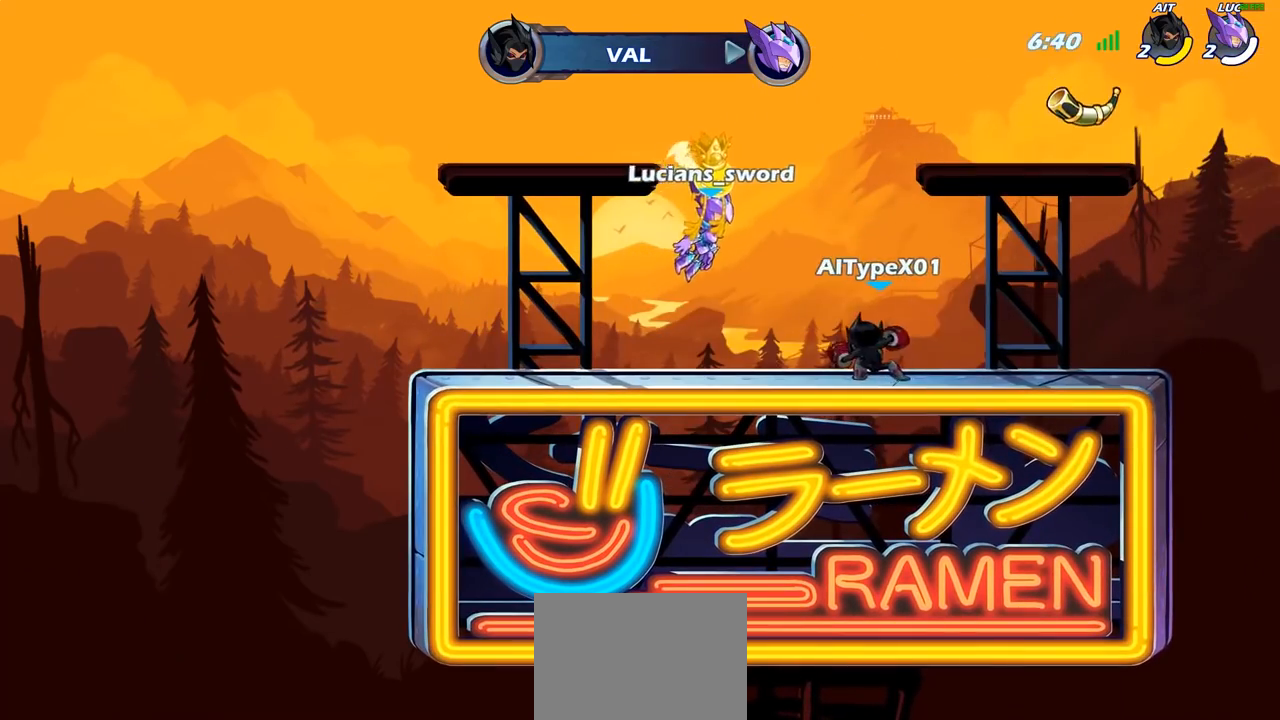
{"buttons": [], "left_stick": "center", "right_stick": "center", "events": [[150, "SELECT", "up"]]}
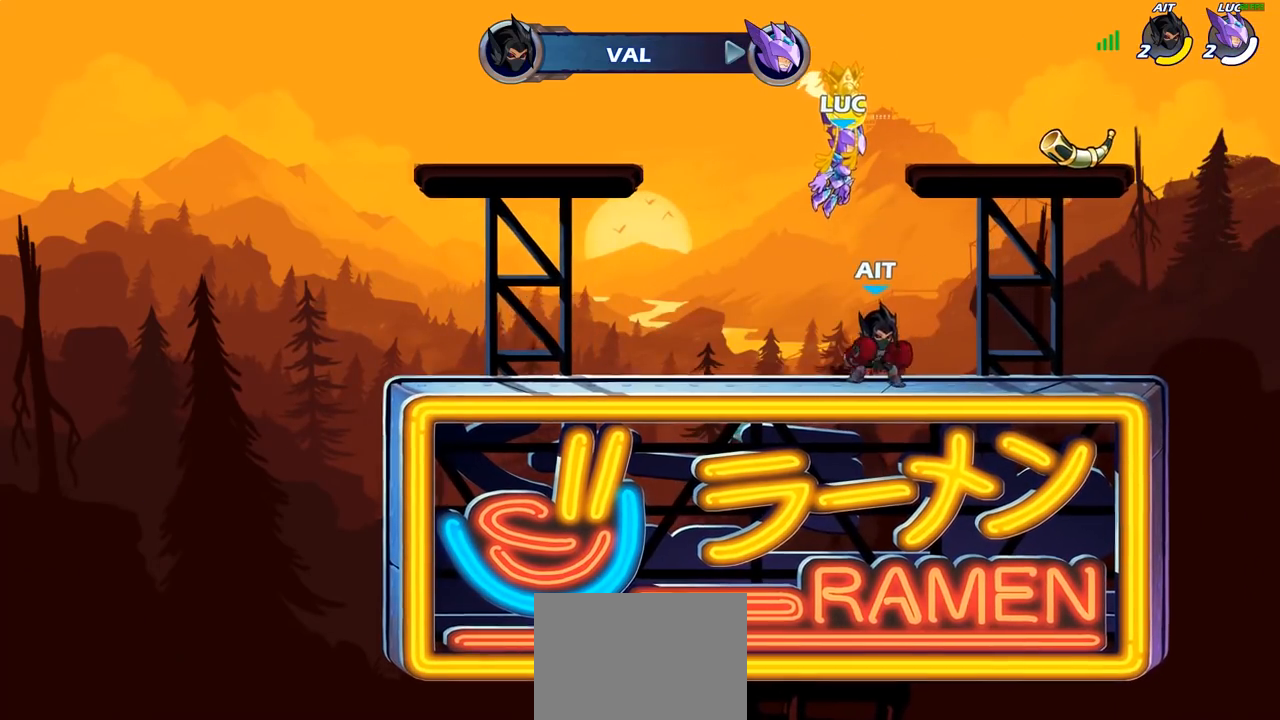
{"buttons": [], "left_stick": "center", "right_stick": "center", "events": []}
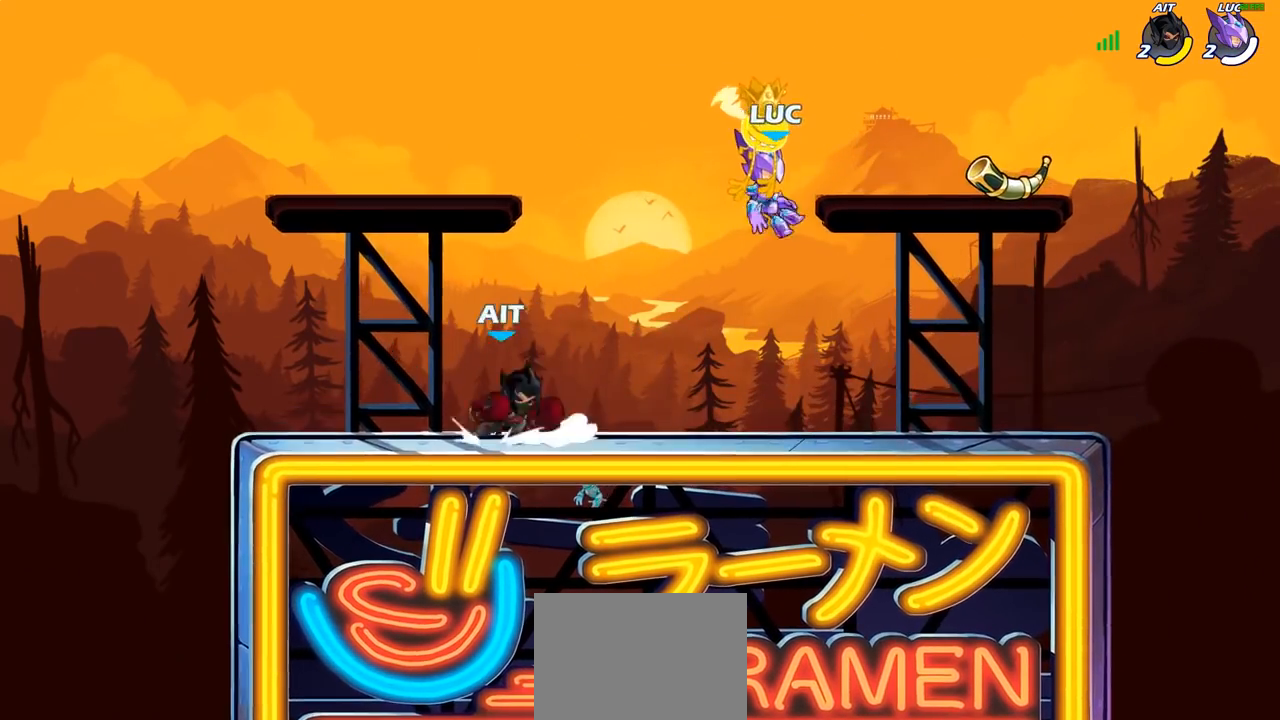
{"buttons": [], "left_stick": "center", "right_stick": "center", "events": [[200, "SELECT", "down"], [417, "SELECT", "up"]]}
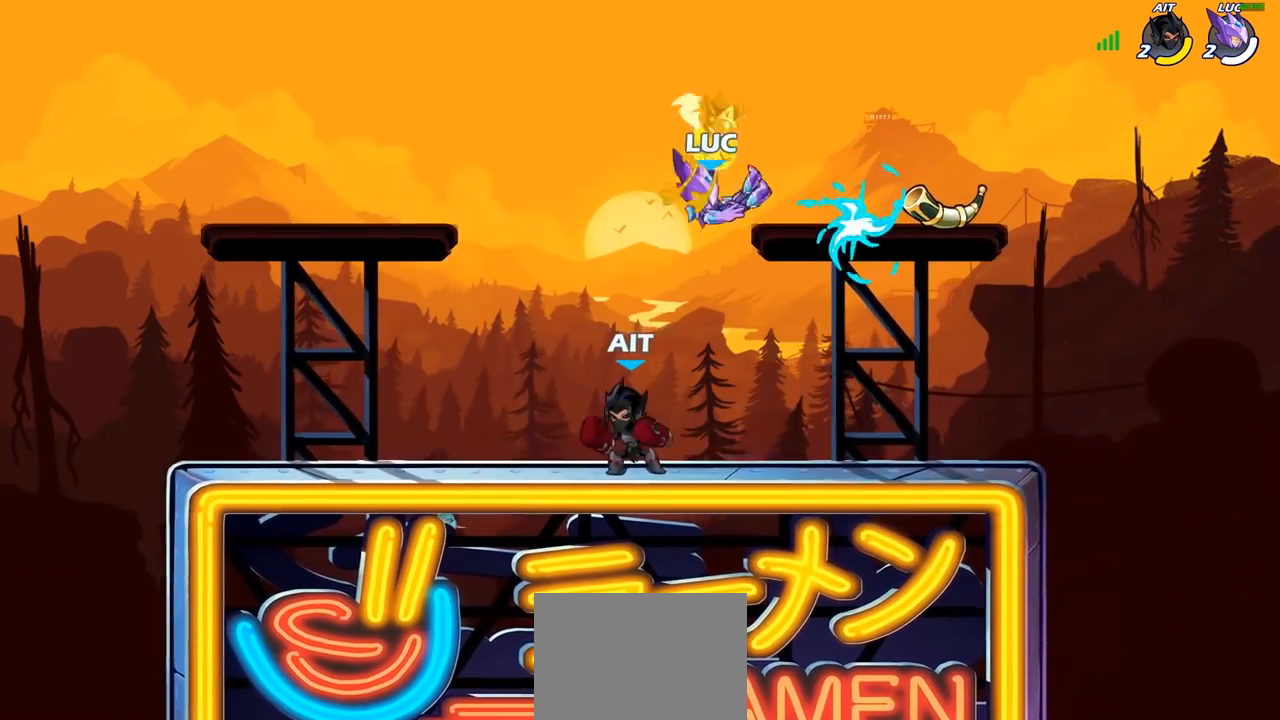
{"buttons": [], "left_stick": "up-right", "right_stick": "center", "events": [[150, "left_stick", "up-right"], [333, "L1", "down"], [417, "L1", "up"]]}
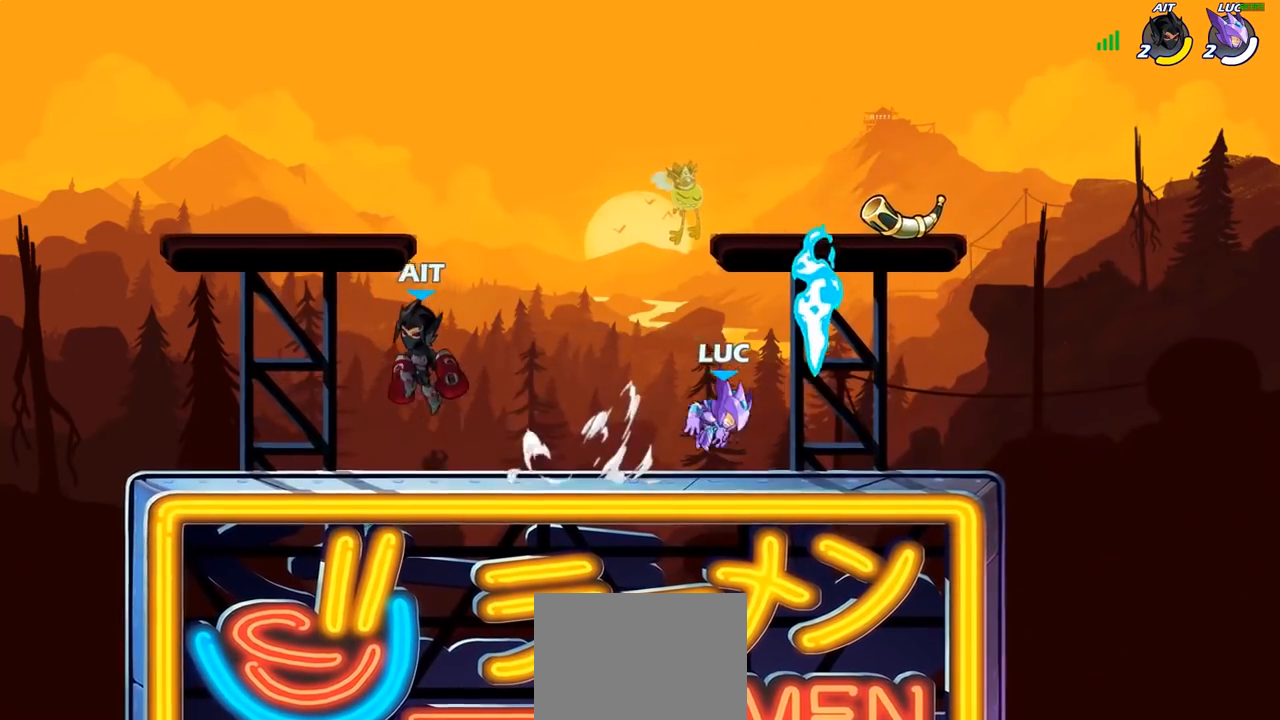
{"buttons": ["R1"], "left_stick": "left", "right_stick": "center", "events": [[67, "L1", "down"], [67, "left_stick", "up-left"], [167, "L1", "up"], [217, "left_stick", "center"], [367, "left_stick", "left"], [417, "R1", "down"]]}
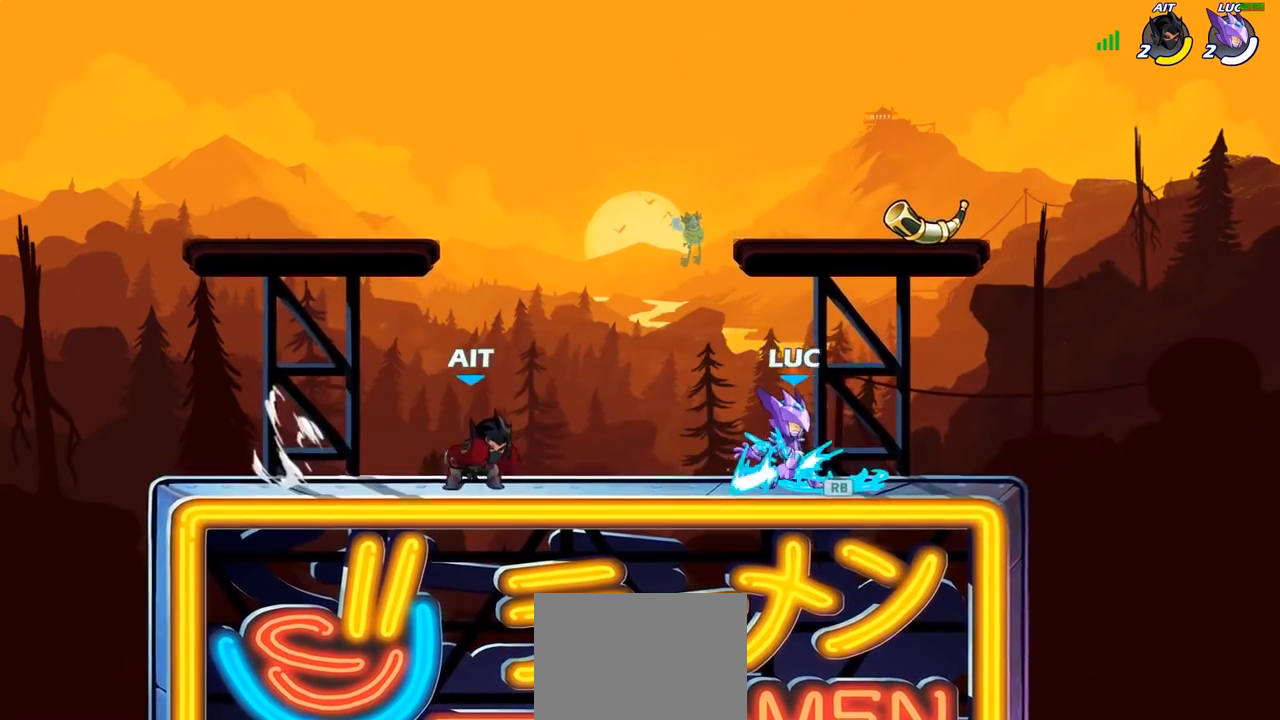
{"buttons": [], "left_stick": "center", "right_stick": "center", "events": [[17, "R1", "up"], [33, "left_stick", "center"], [50, "CIRCLE", "down"], [150, "CIRCLE", "up"]]}
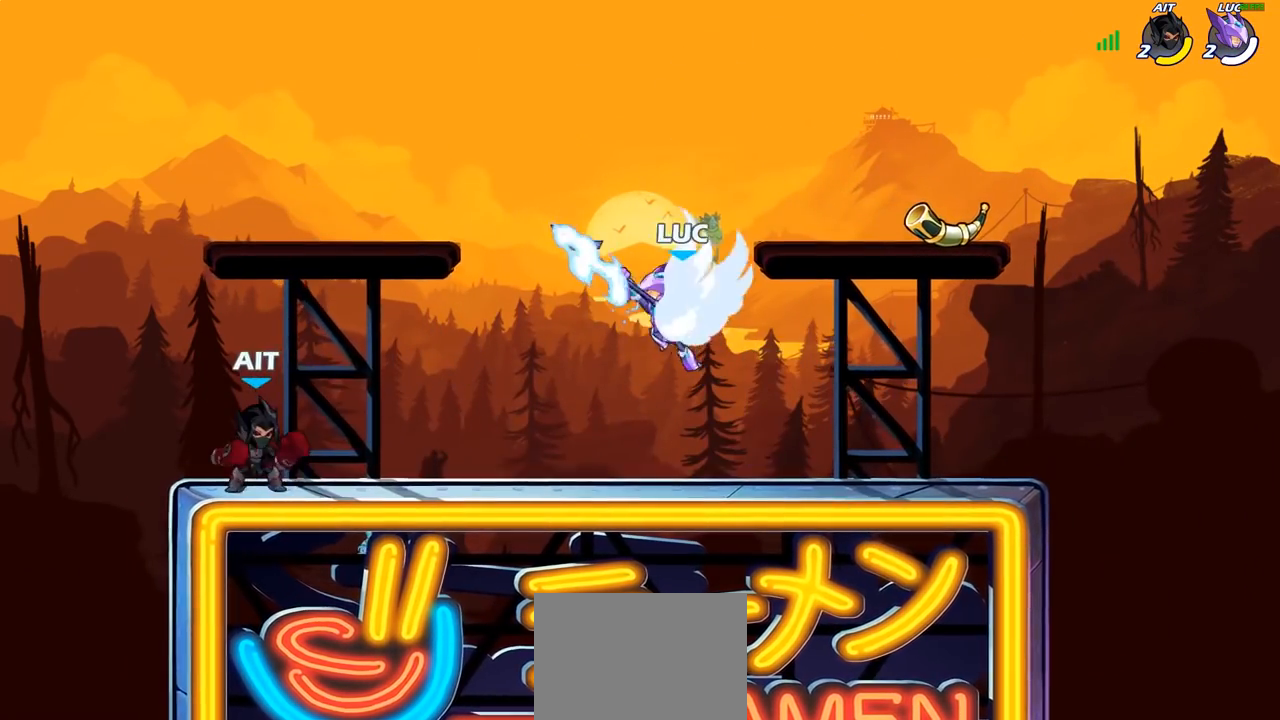
{"buttons": ["CROSS"], "left_stick": "down", "right_stick": "center", "events": [[400, "CROSS", "down"], [483, "left_stick", "down"]]}
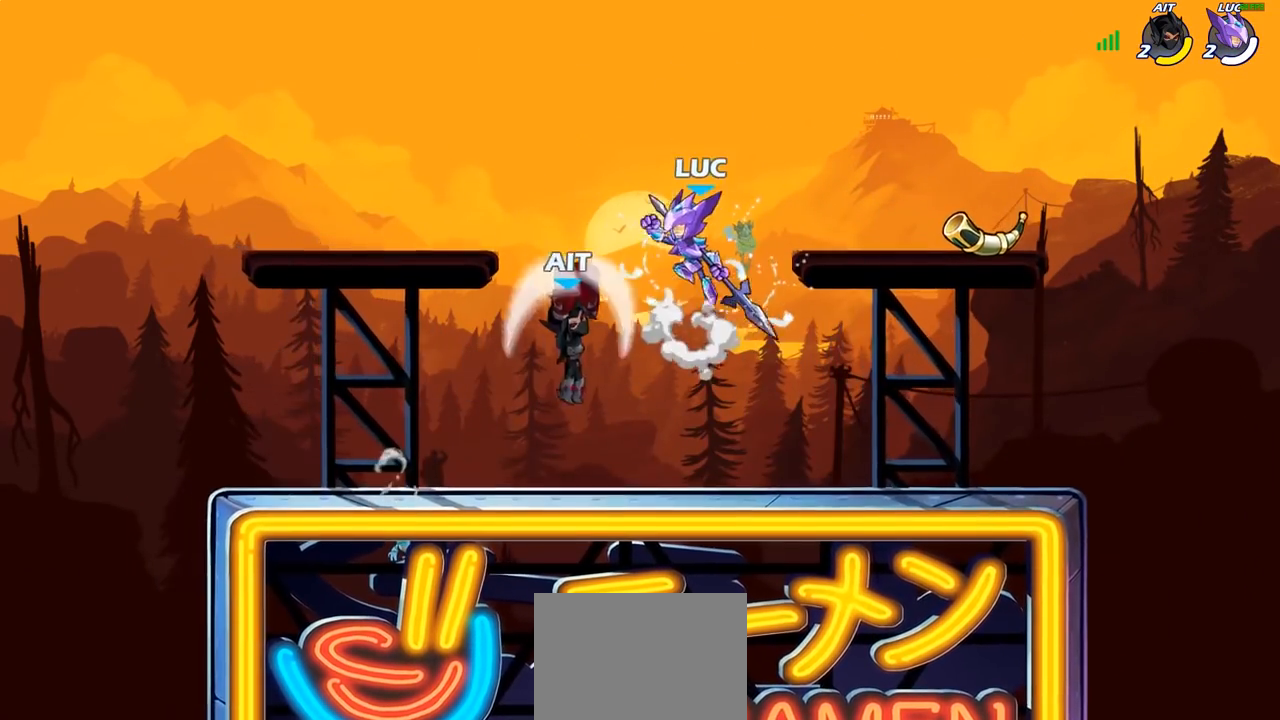
{"buttons": [], "left_stick": "left", "right_stick": "center", "events": [[17, "CROSS", "up"], [33, "SQUARE", "down"], [117, "SQUARE", "up"], [117, "left_stick", "down-left"], [267, "L1", "down"], [267, "left_stick", "left"], [350, "L1", "up"]]}
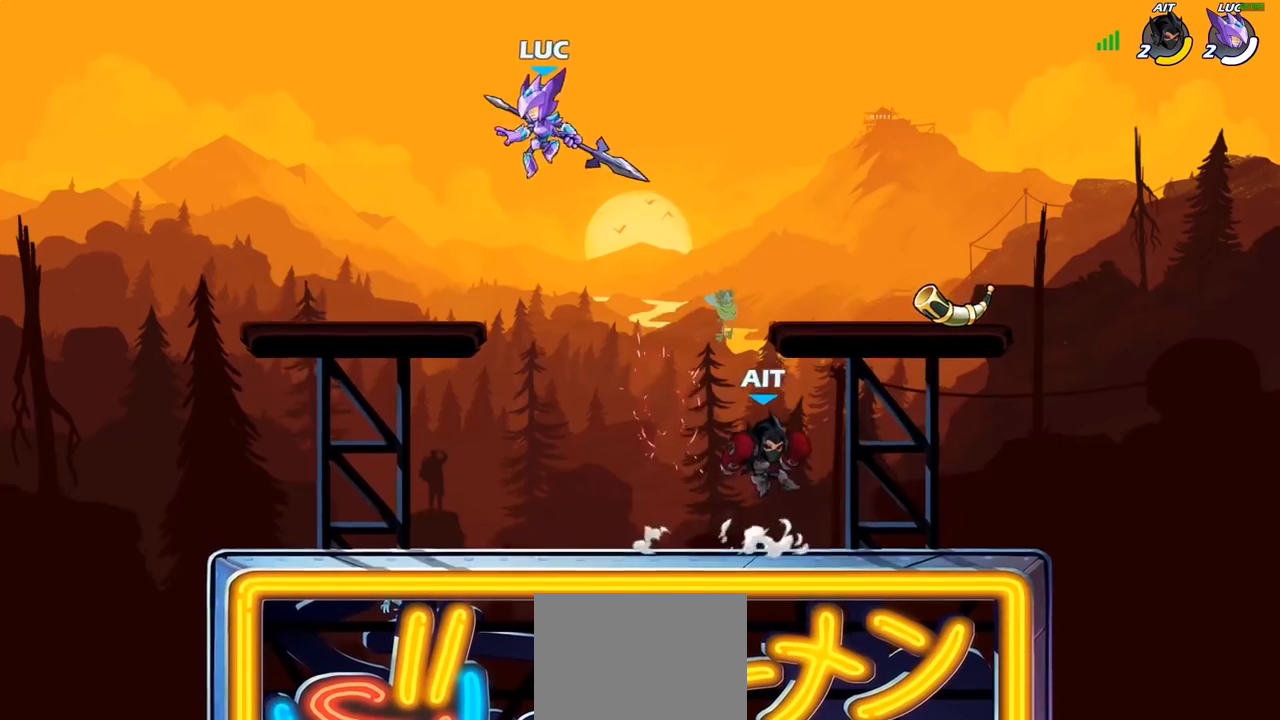
{"buttons": [], "left_stick": "down-left", "right_stick": "center", "events": [[33, "left_stick", "down-left"], [167, "left_stick", "down-right"], [317, "left_stick", "down-left"]]}
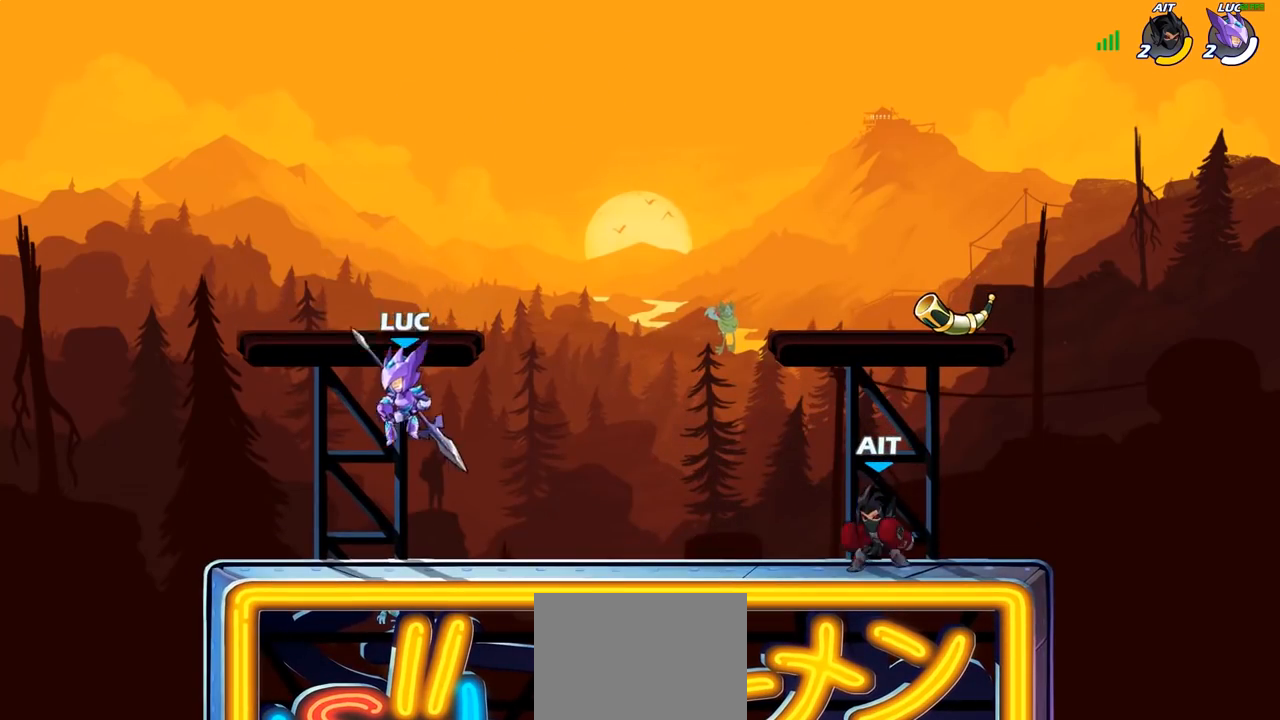
{"buttons": ["SQUARE"], "left_stick": "down", "right_stick": "center", "events": [[67, "left_stick", "down-right"], [167, "left_stick", "right"], [267, "left_stick", "down-right"], [383, "R2", "down"], [467, "left_stick", "down"], [483, "SQUARE", "down"], [500, "R2", "up"]]}
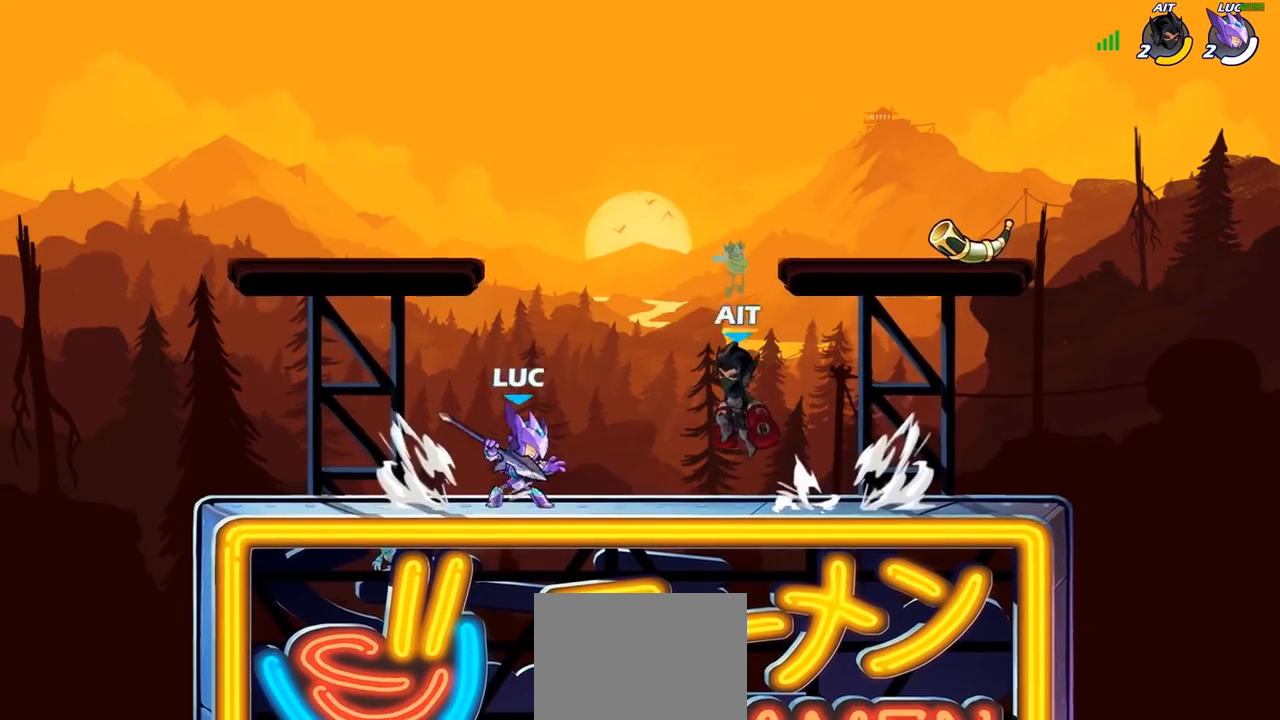
{"buttons": ["R1"], "left_stick": "right", "right_stick": "center", "events": [[67, "SQUARE", "up"], [117, "L1", "down"], [117, "left_stick", "center"], [433, "L1", "up"], [467, "R1", "down"], [500, "left_stick", "right"]]}
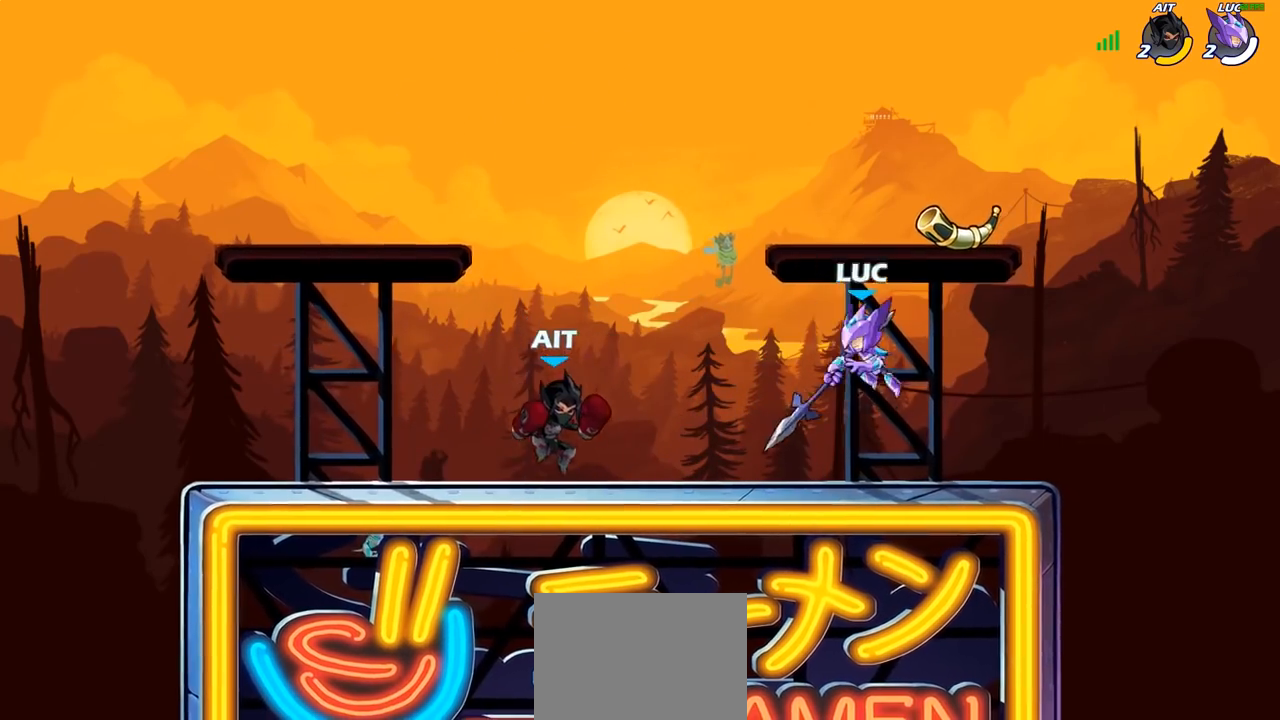
{"buttons": [], "left_stick": "center", "right_stick": "center", "events": [[33, "R1", "up"], [133, "left_stick", "left"], [233, "SQUARE", "down"], [233, "left_stick", "center"], [317, "SQUARE", "up"], [400, "SQUARE", "down"], [483, "SQUARE", "up"]]}
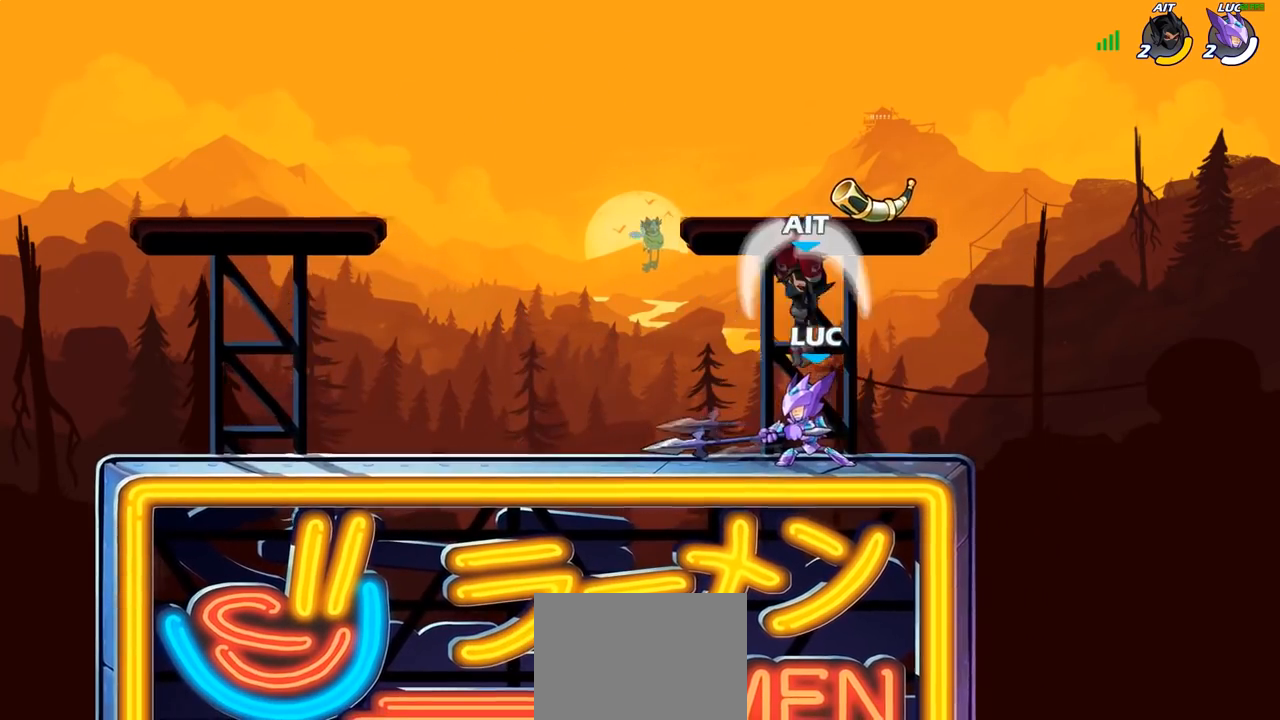
{"buttons": ["CROSS", "R2"], "left_stick": "up-right", "right_stick": "center", "events": [[50, "SQUARE", "down"], [167, "SQUARE", "up"], [333, "left_stick", "right"], [417, "CROSS", "down"], [450, "left_stick", "up-right"], [500, "R2", "down"]]}
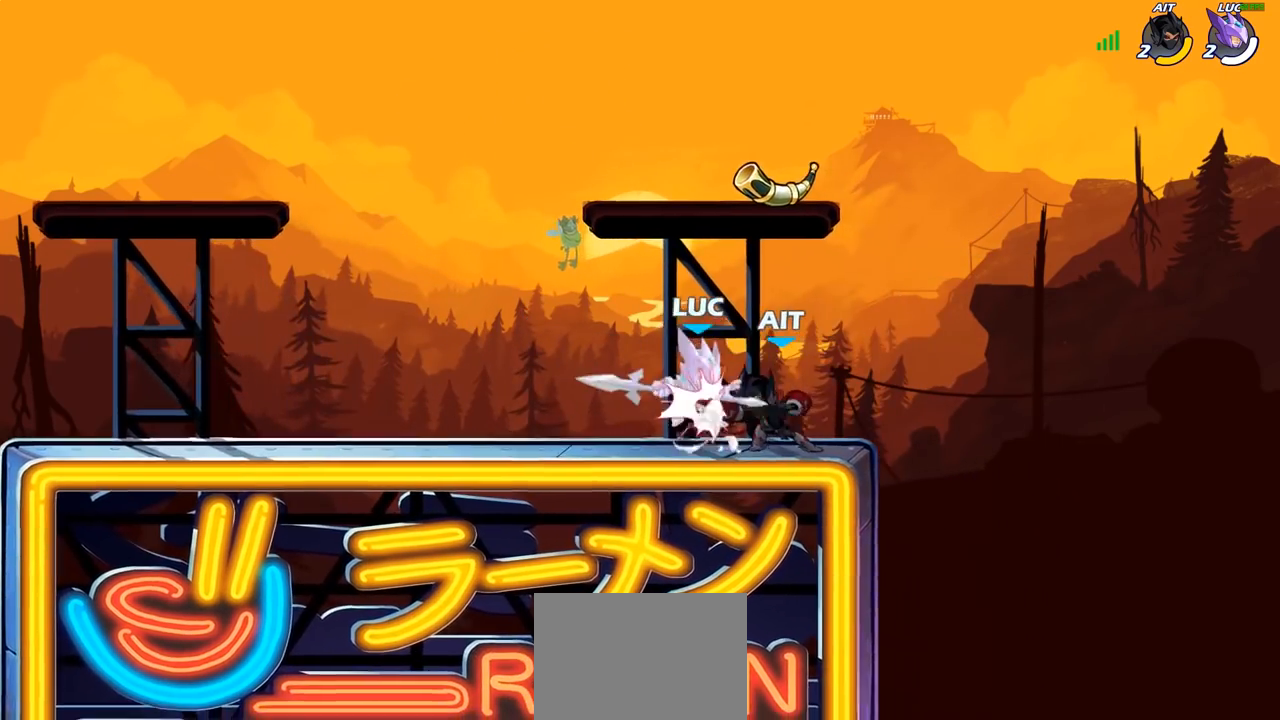
{"buttons": [], "left_stick": "center", "right_stick": "center", "events": [[17, "left_stick", "up"], [33, "L1", "down"], [50, "CROSS", "up"], [50, "R1", "down"], [83, "left_stick", "up-left"], [117, "L1", "up"], [267, "R1", "up"], [283, "R2", "up"], [300, "left_stick", "center"]]}
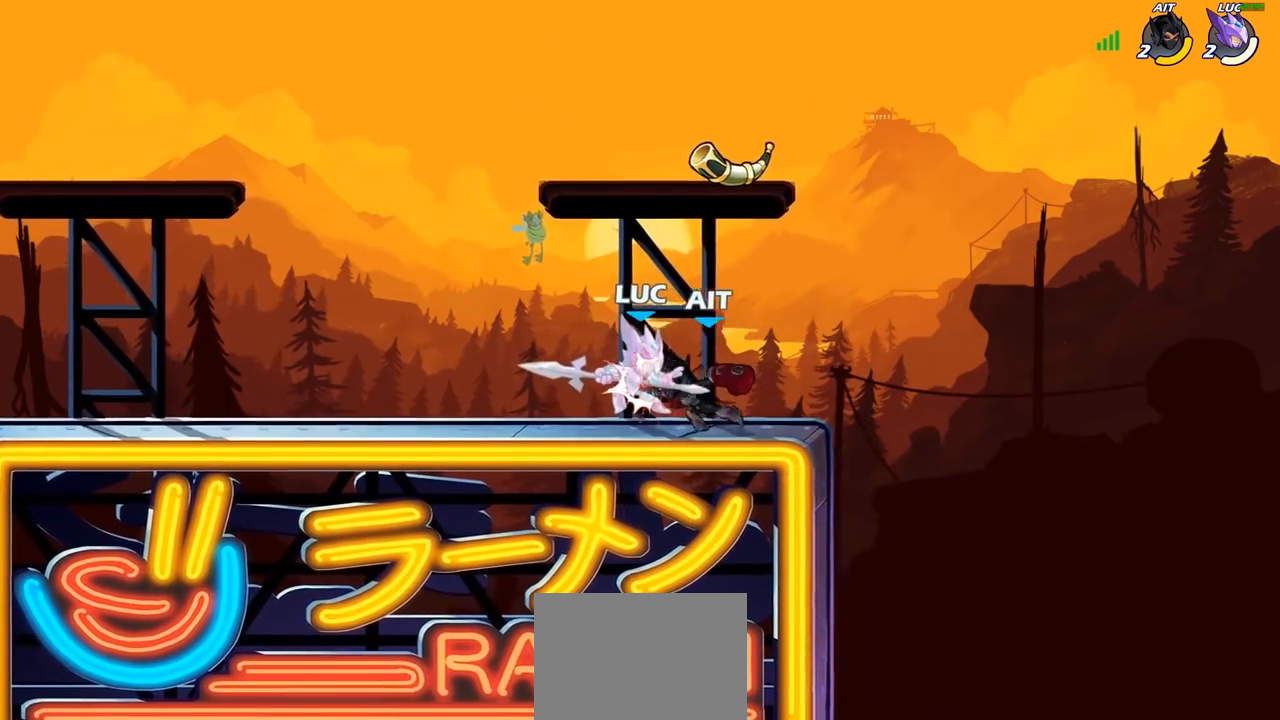
{"buttons": ["CROSS"], "left_stick": "left", "right_stick": "center", "events": [[317, "left_stick", "right"], [400, "L1", "down"], [417, "left_stick", "left"], [450, "L1", "up"], [500, "CROSS", "down"]]}
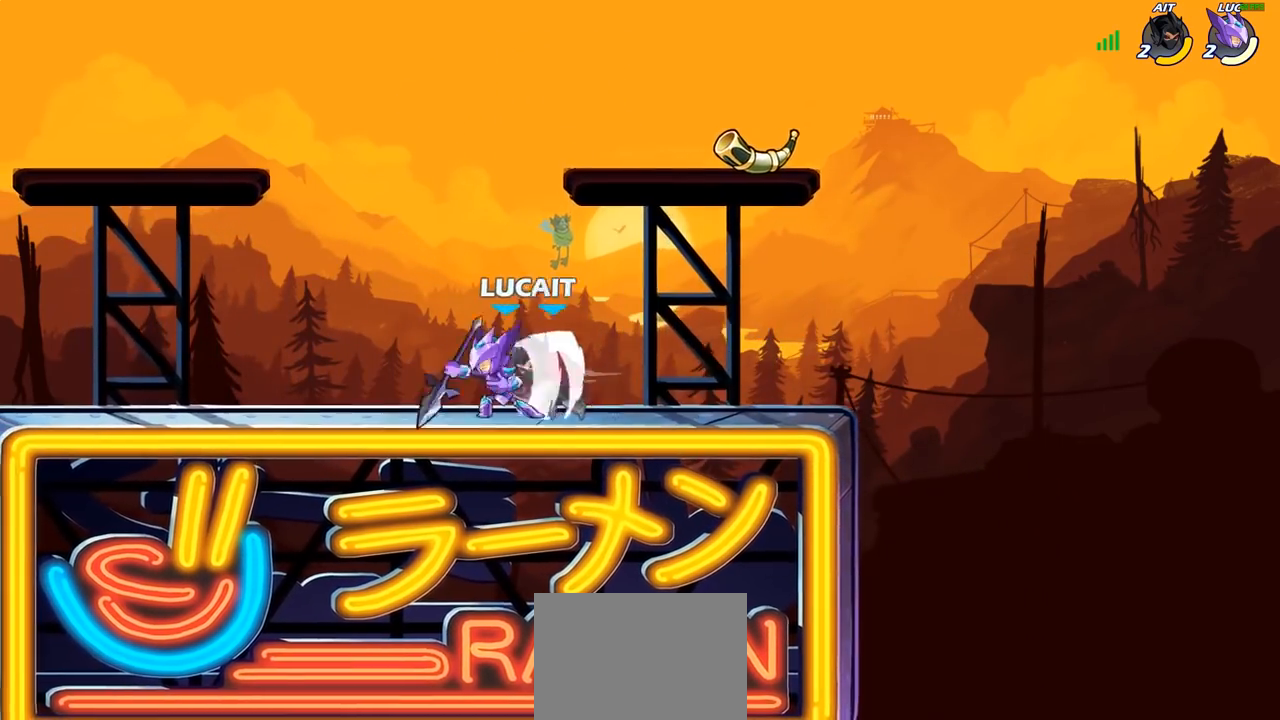
{"buttons": [], "left_stick": "right", "right_stick": "center", "events": [[233, "CROSS", "up"], [433, "left_stick", "right"]]}
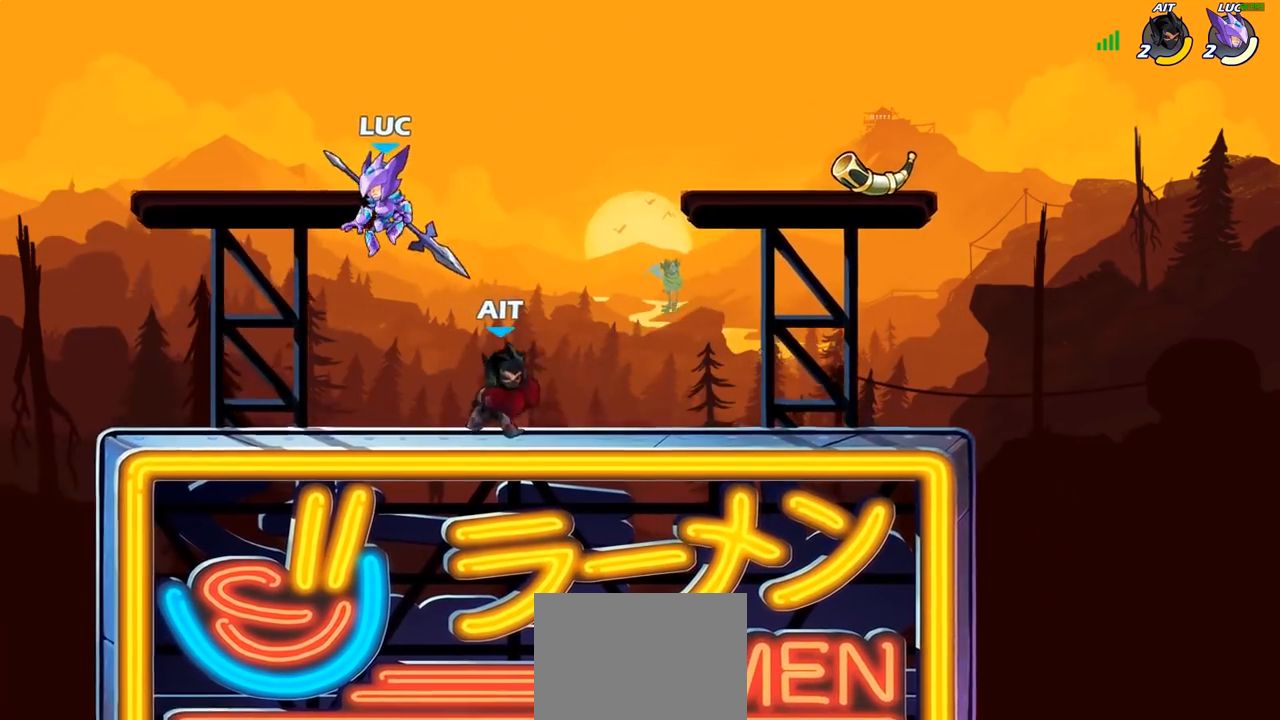
{"buttons": [], "left_stick": "up-left", "right_stick": "center", "events": [[217, "SQUARE", "down"], [250, "left_stick", "up-left"], [283, "SQUARE", "up"]]}
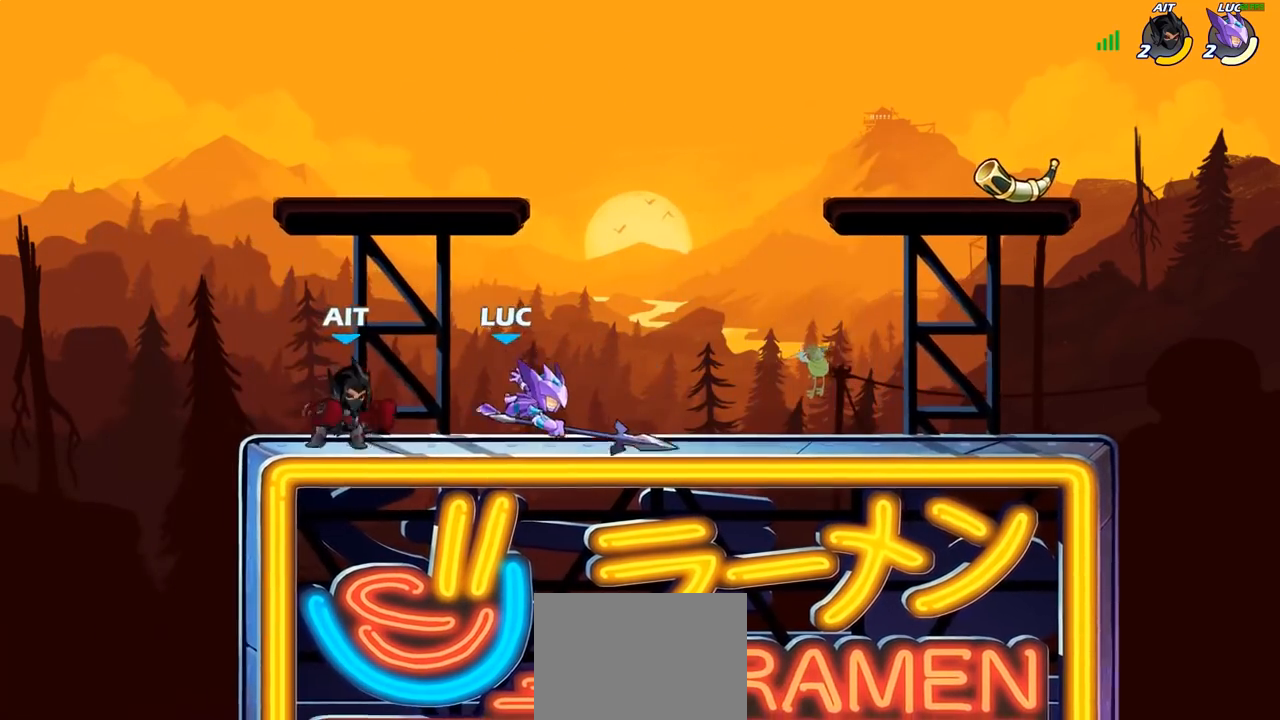
{"buttons": [], "left_stick": "up-right", "right_stick": "center", "events": [[183, "left_stick", "up-right"], [233, "left_stick", "right"], [350, "CROSS", "down"], [450, "CROSS", "up"], [500, "left_stick", "up-right"]]}
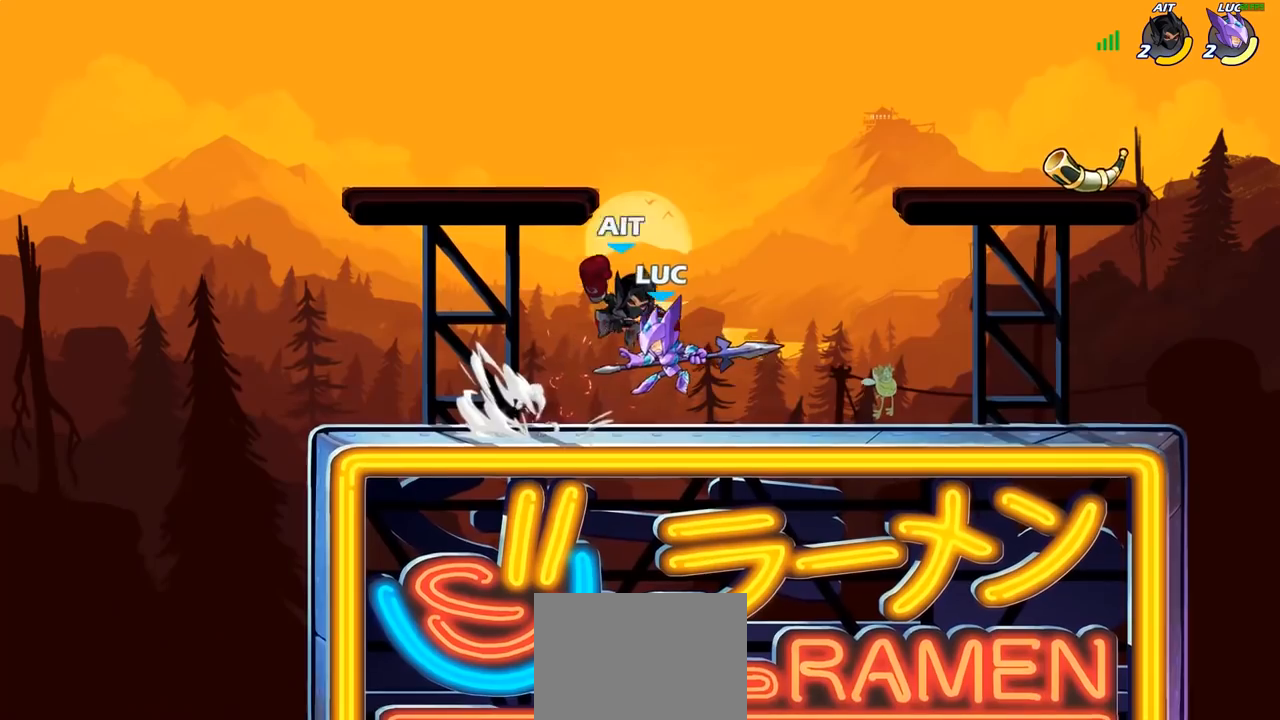
{"buttons": [], "left_stick": "center", "right_stick": "center", "events": [[33, "CROSS", "down"], [33, "R1", "down"], [33, "R2", "down"], [117, "R1", "up"], [200, "CROSS", "up"], [267, "R2", "up"], [367, "left_stick", "up-left"], [500, "left_stick", "center"]]}
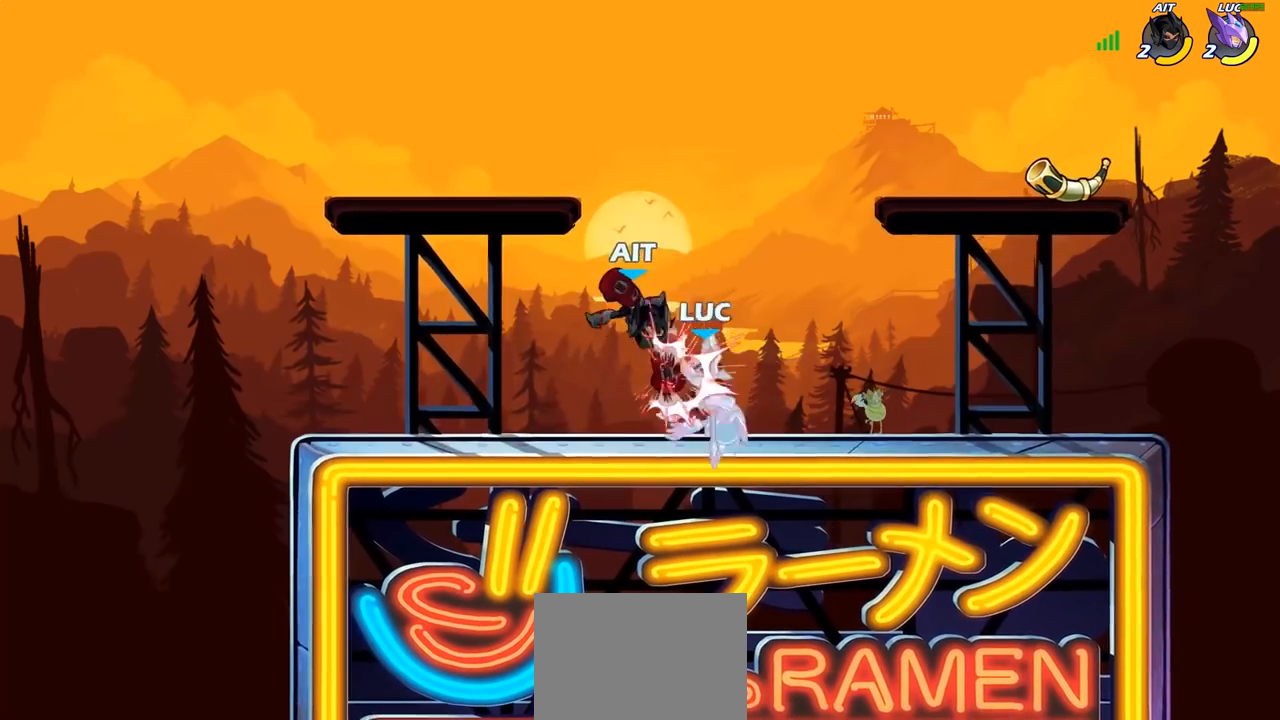
{"buttons": [], "left_stick": "up-right", "right_stick": "center", "events": [[67, "left_stick", "up-right"], [233, "CROSS", "down"], [267, "R2", "down"], [383, "CROSS", "up"], [467, "R2", "up"]]}
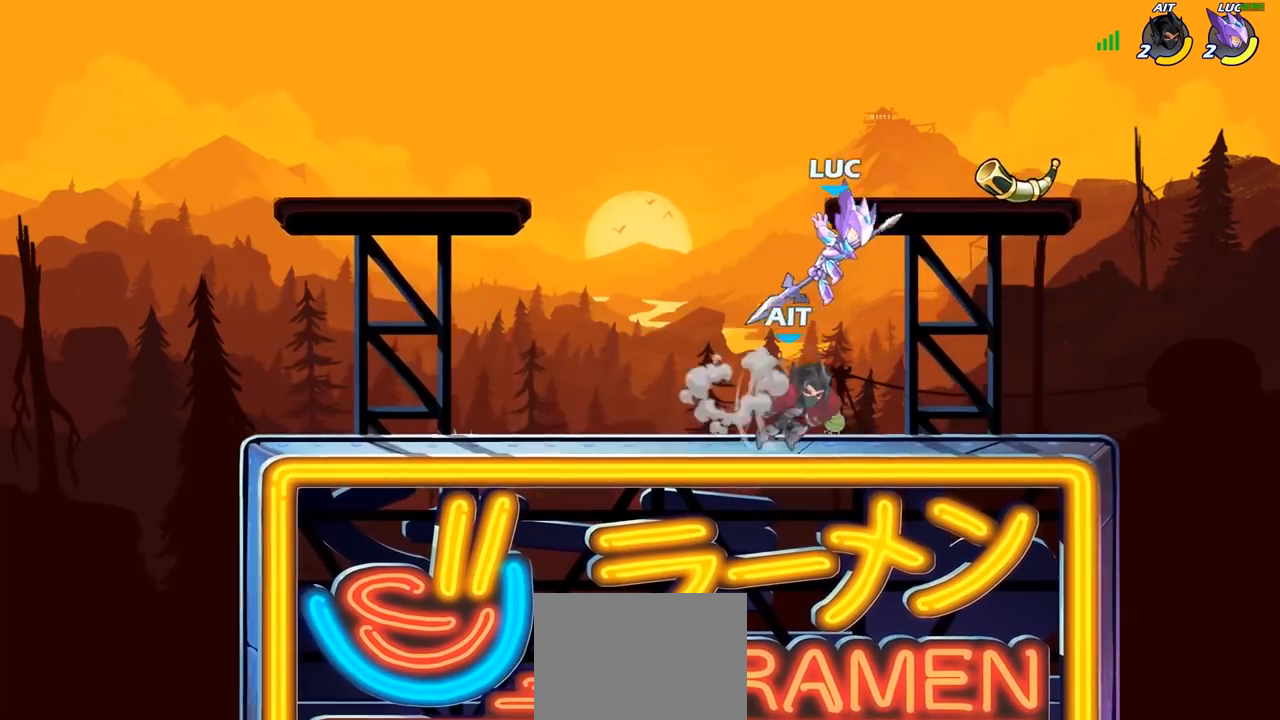
{"buttons": [], "left_stick": "left", "right_stick": "center", "events": [[150, "left_stick", "left"]]}